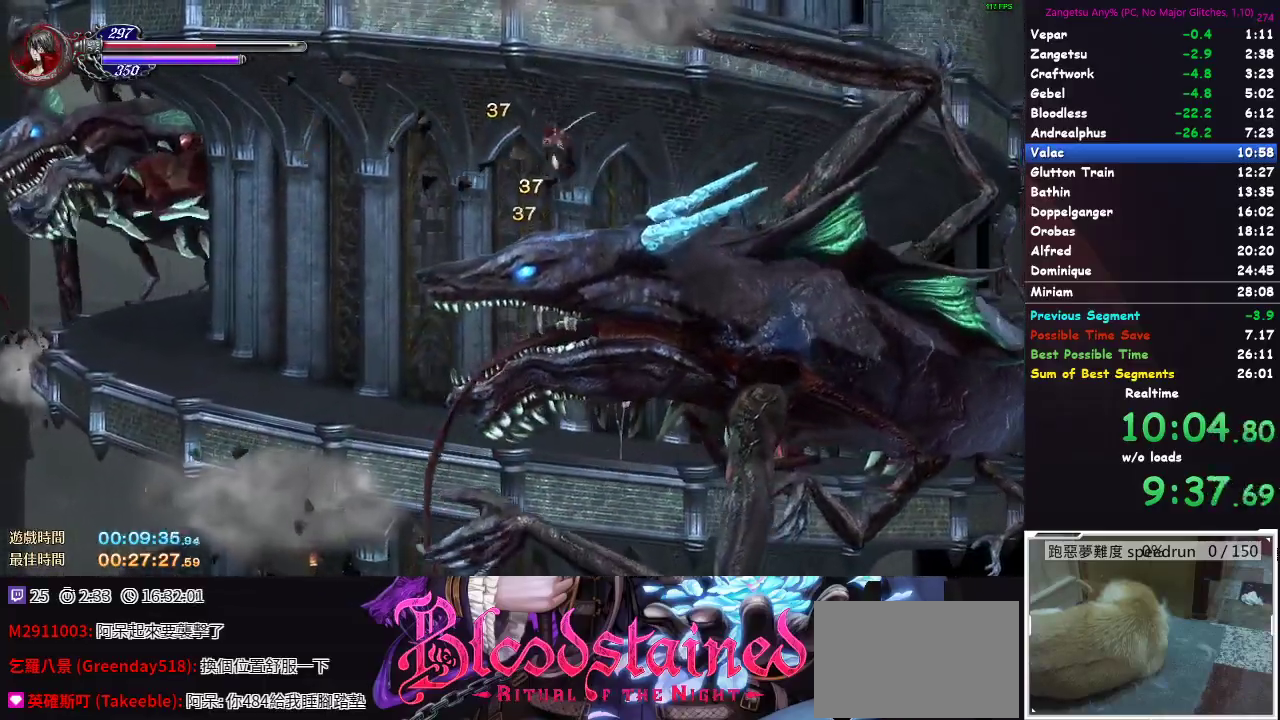
Gameplay with a controller (Xbox layout); each line is a JSON object with the inputs held at the frame after it. "events" lists button and stick changes between this image and that frame as [ms after this image, input, new state], when the widget could be followed in between. Not read: X.
{"buttons": ["A", "DPAD_DOWN"], "left_stick": "center", "right_stick": "center", "events": [[17, "A", "up"], [217, "A", "down"], [283, "A", "up"], [300, "DPAD_RIGHT", "up"], [350, "A", "down"], [400, "A", "up"], [467, "A", "down"]]}
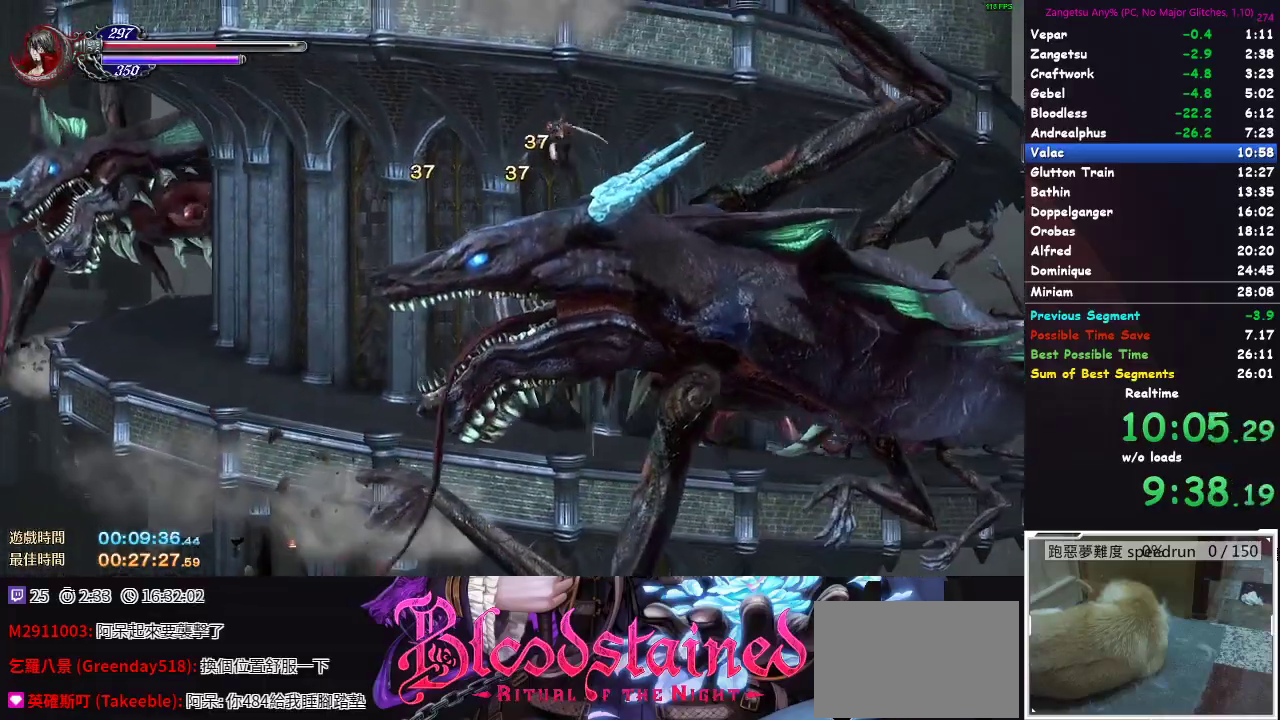
{"buttons": ["A", "DPAD_DOWN", "DPAD_RIGHT"], "left_stick": "center", "right_stick": "center", "events": [[33, "A", "up"], [83, "A", "down"], [150, "A", "up"], [217, "A", "down"], [283, "A", "up"], [283, "DPAD_RIGHT", "down"], [350, "A", "down"], [417, "A", "up"], [483, "A", "down"]]}
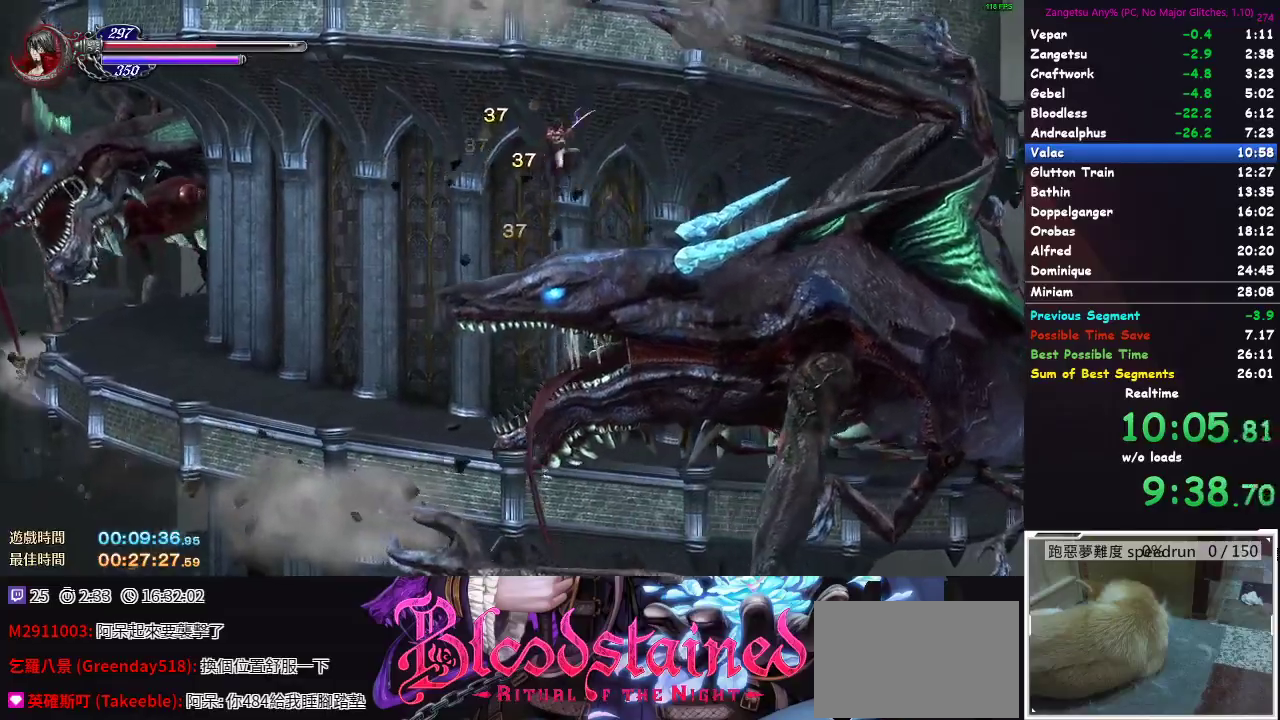
{"buttons": ["A", "DPAD_DOWN", "DPAD_RIGHT"], "left_stick": "center", "right_stick": "center", "events": [[67, "A", "up"], [117, "A", "down"], [167, "A", "up"], [233, "A", "down"], [283, "A", "up"], [333, "A", "down"], [400, "A", "up"], [450, "A", "down"]]}
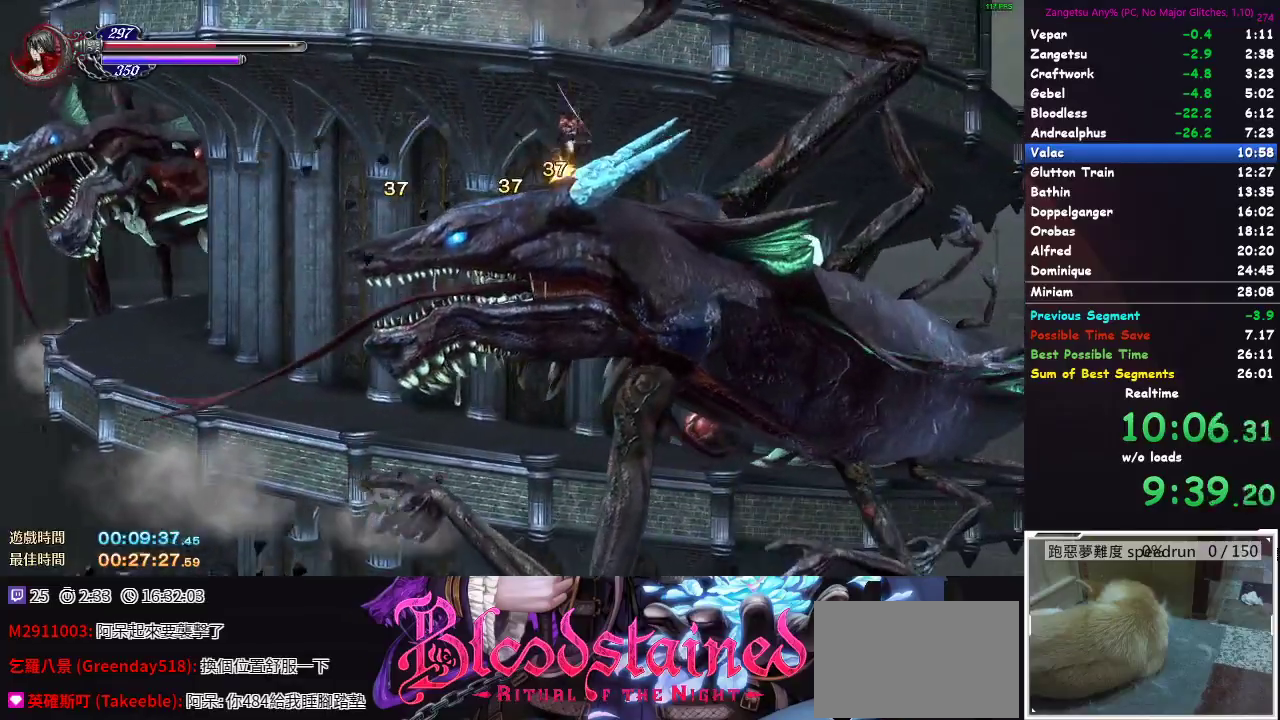
{"buttons": ["DPAD_DOWN", "DPAD_RIGHT"], "left_stick": "center", "right_stick": "center", "events": [[17, "A", "up"], [67, "A", "down"], [133, "A", "up"], [183, "A", "down"], [233, "A", "up"]]}
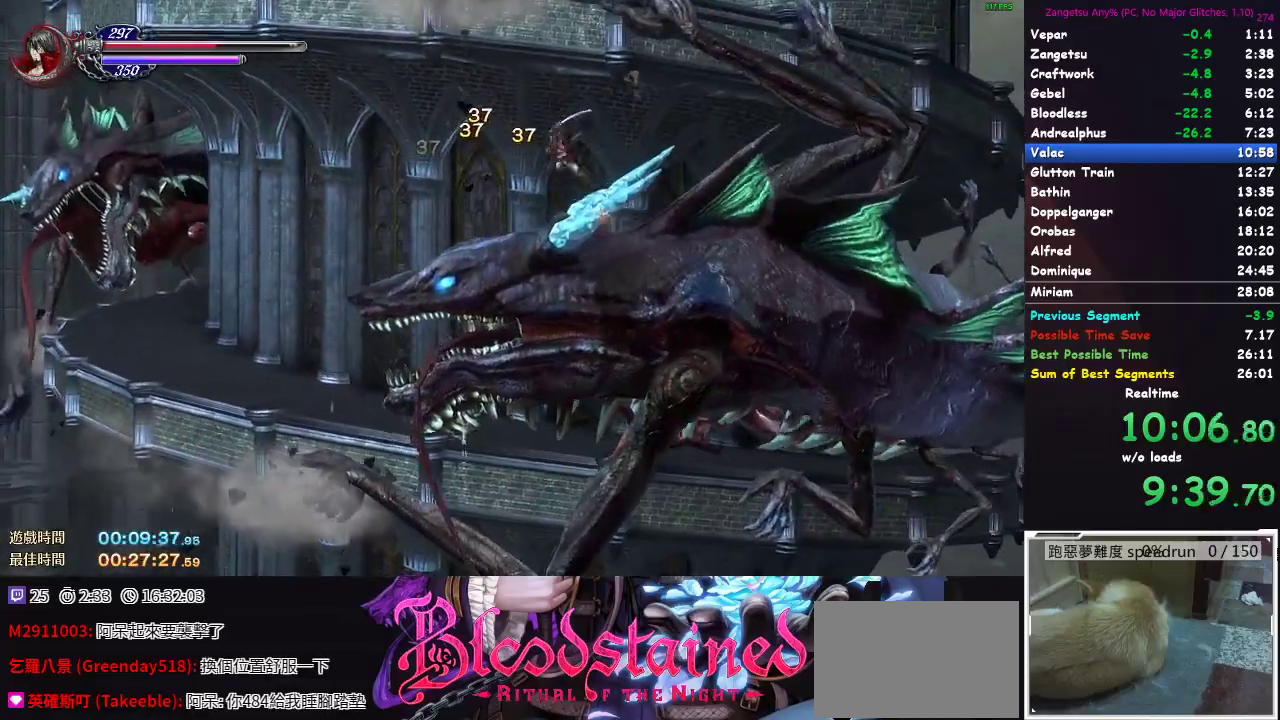
{"buttons": ["DPAD_DOWN", "DPAD_RIGHT"], "left_stick": "center", "right_stick": "center", "events": [[133, "A", "down"], [200, "A", "up"], [267, "A", "down"], [333, "A", "up"]]}
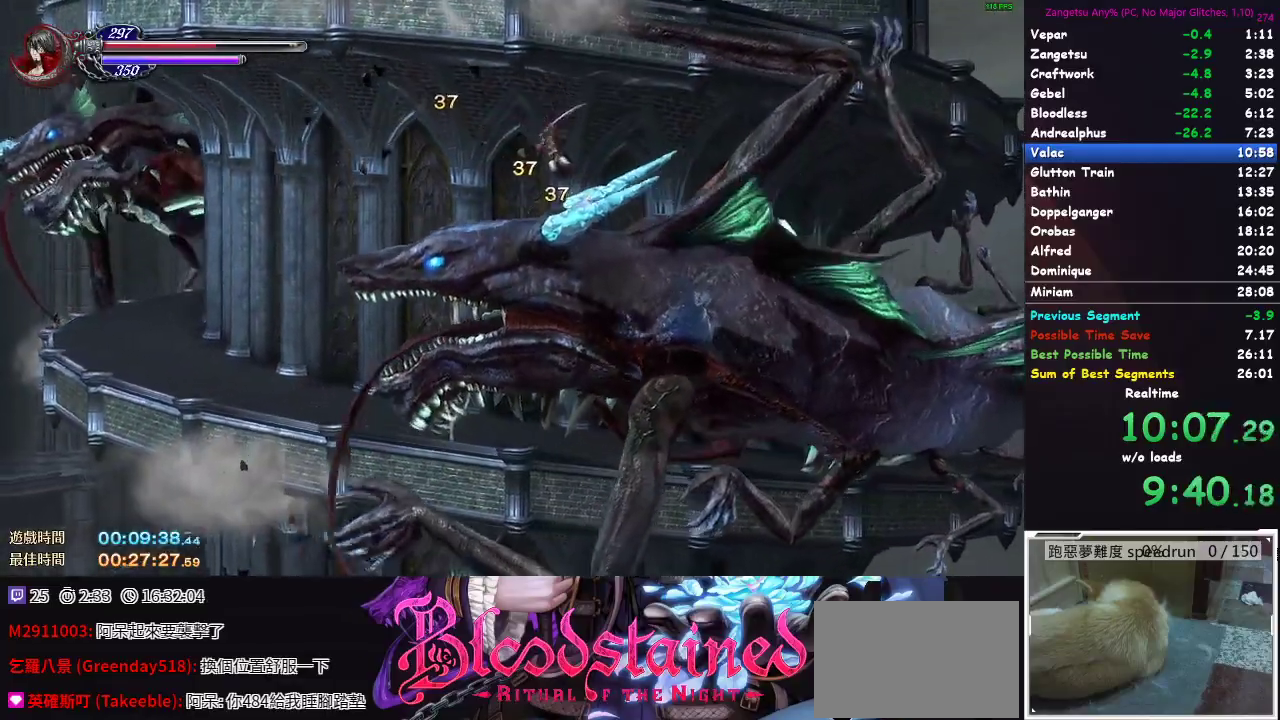
{"buttons": ["DPAD_DOWN", "DPAD_RIGHT"], "left_stick": "center", "right_stick": "center", "events": [[267, "A", "down"], [317, "A", "up"]]}
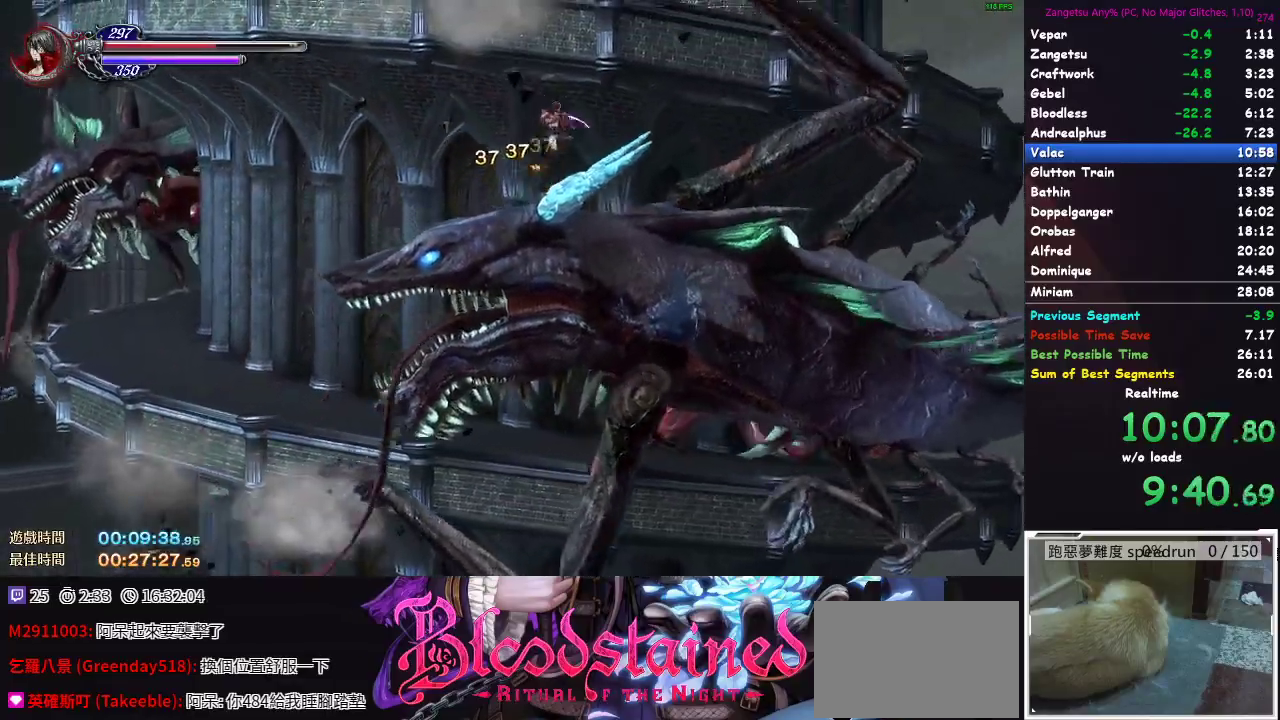
{"buttons": ["A", "B", "DPAD_DOWN", "DPAD_RIGHT"], "left_stick": "center", "right_stick": "center"}
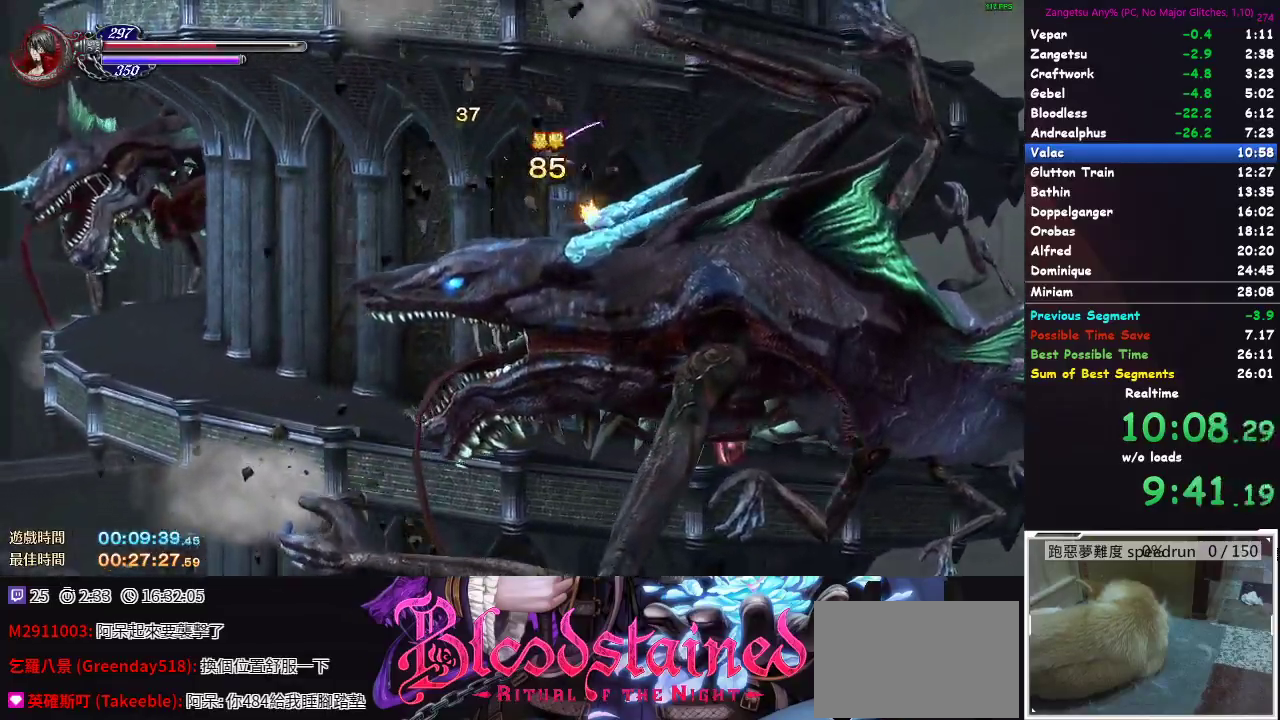
{"buttons": ["A", "DPAD_DOWN", "DPAD_RIGHT"], "left_stick": "center", "right_stick": "center"}
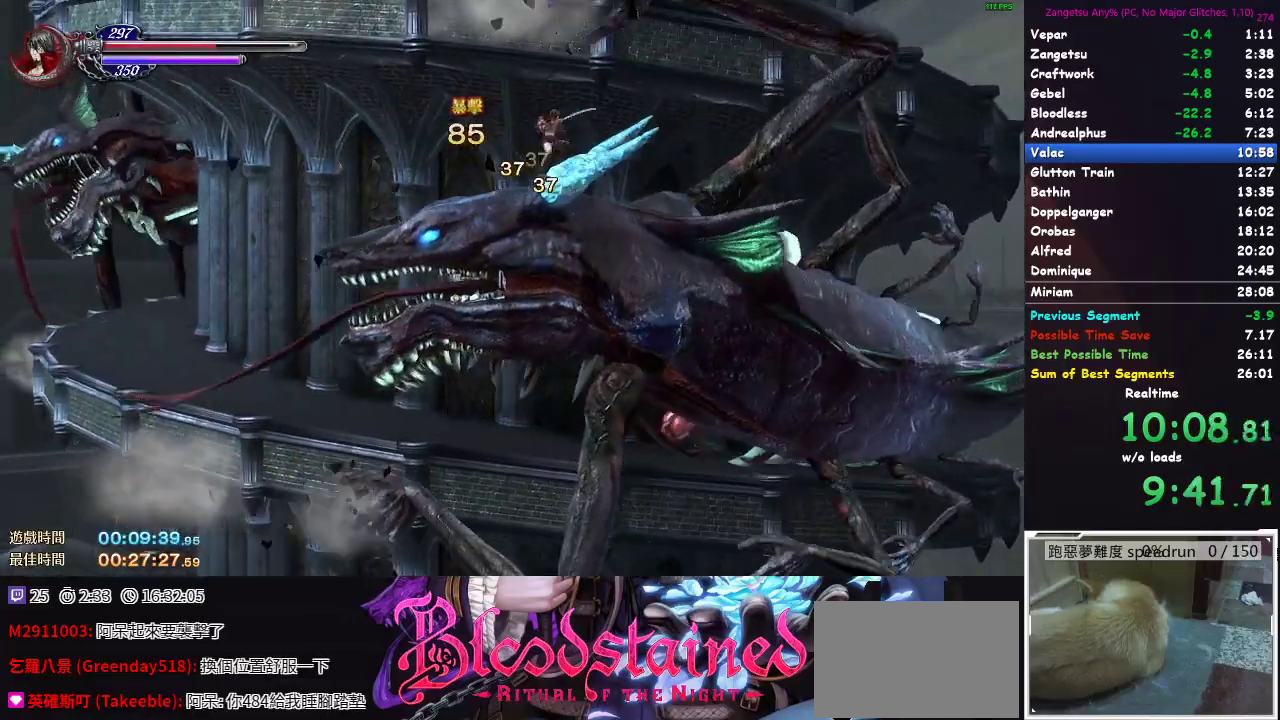
{"buttons": ["A", "DPAD_DOWN"], "left_stick": "center", "right_stick": "center"}
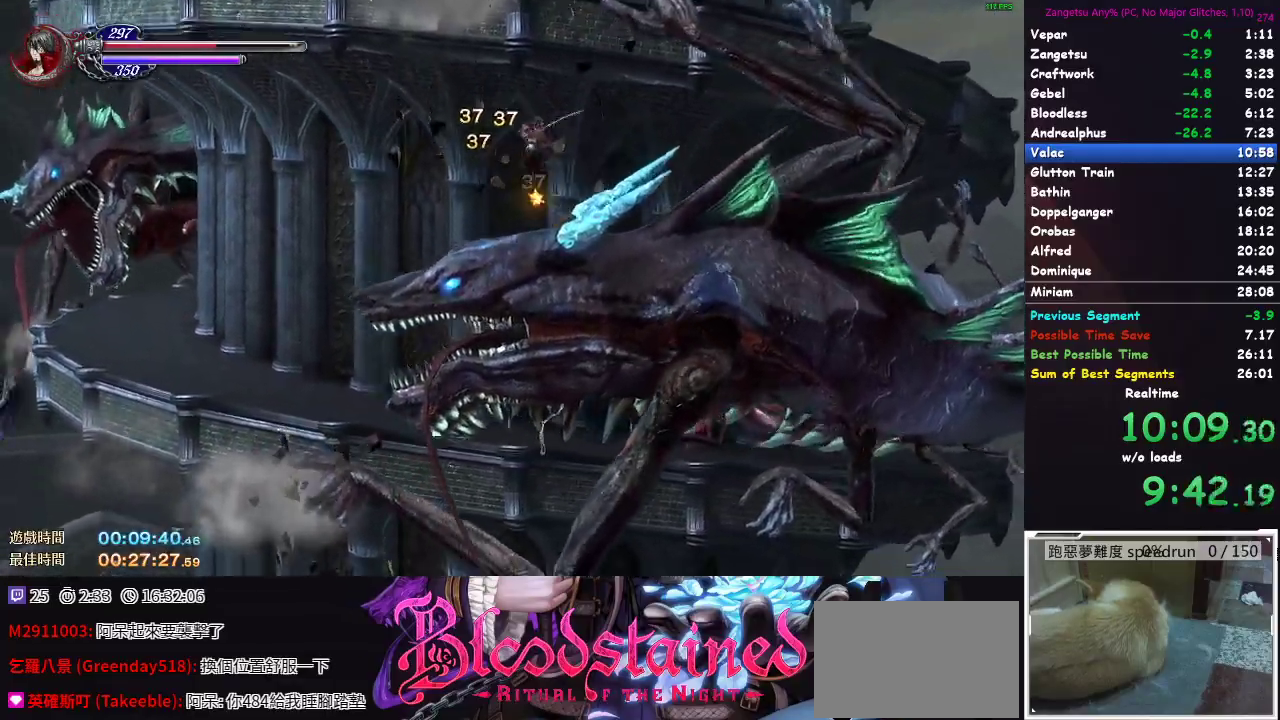
{"buttons": ["DPAD_DOWN", "DPAD_RIGHT"], "left_stick": "center", "right_stick": "center"}
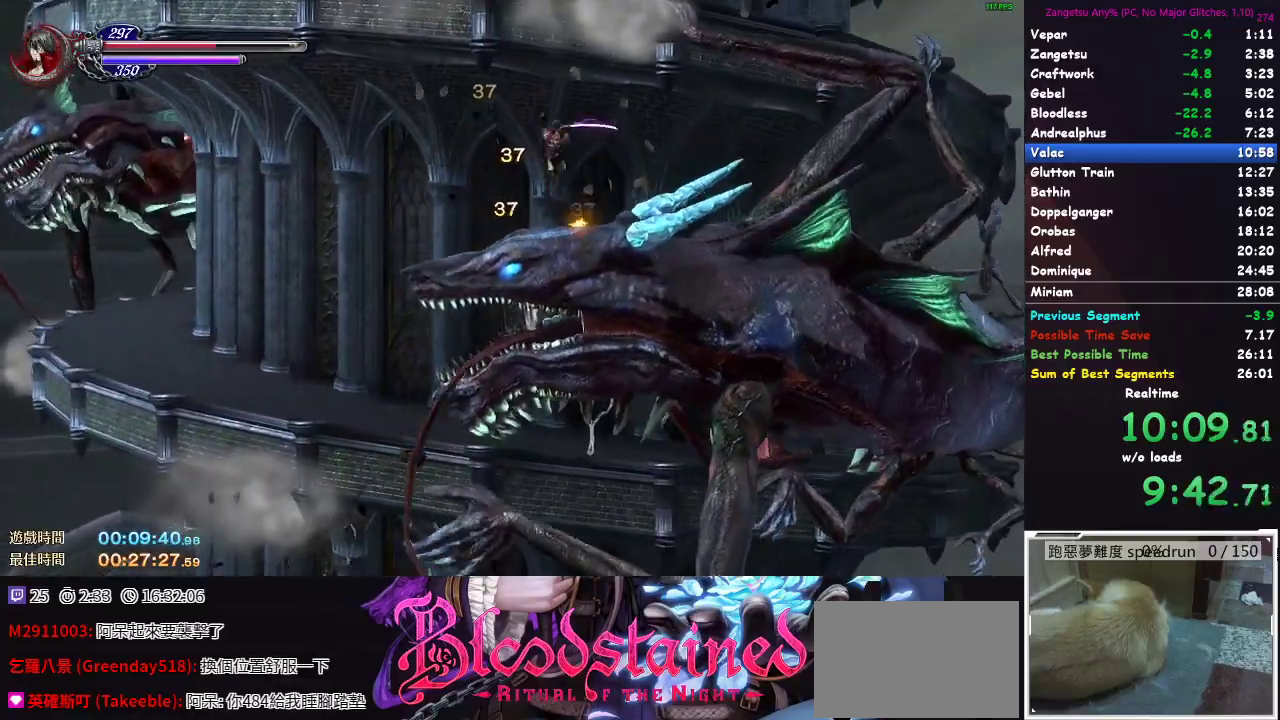
{"buttons": ["A", "DPAD_DOWN"], "left_stick": "center", "right_stick": "center", "events": [[133, "A", "down"], [183, "A", "up"], [250, "A", "down"], [317, "A", "up"], [367, "A", "down"], [417, "DPAD_RIGHT", "up"], [433, "A", "up"], [500, "A", "down"]]}
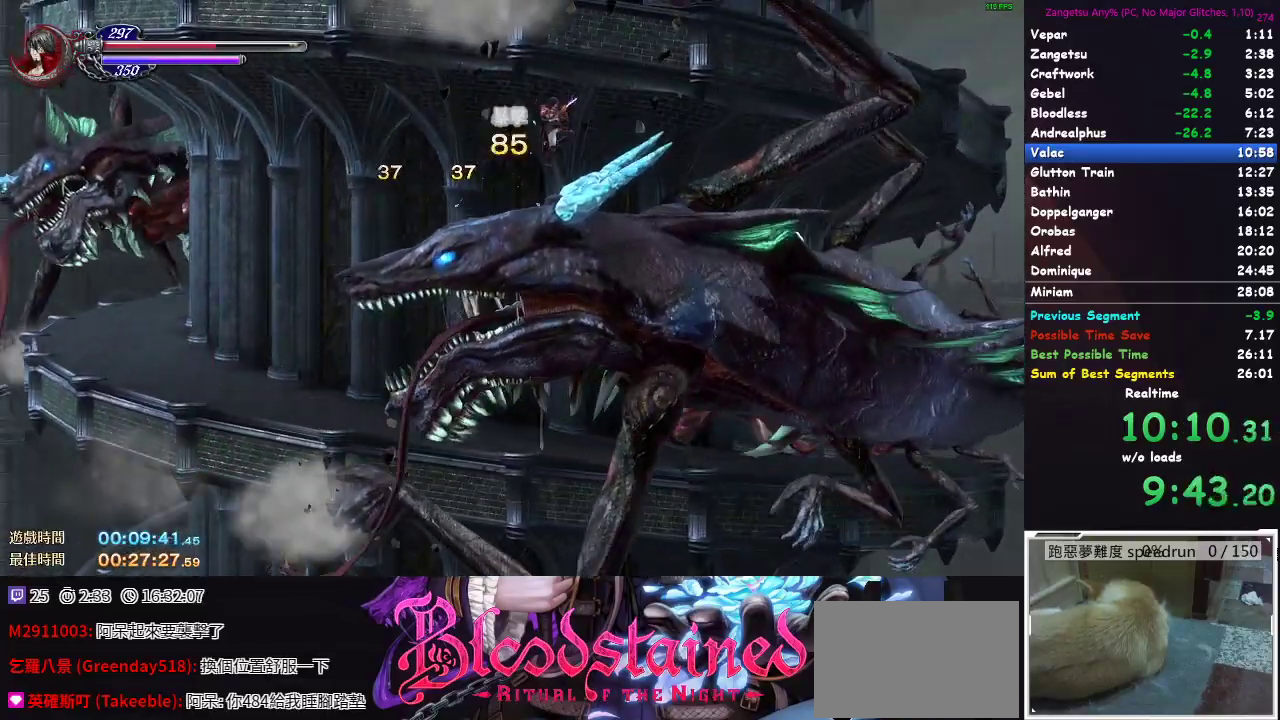
{"buttons": ["DPAD_DOWN", "DPAD_RIGHT"], "left_stick": "center", "right_stick": "center", "events": [[50, "A", "up"], [117, "A", "down"], [183, "A", "up"], [233, "DPAD_RIGHT", "down"], [267, "A", "down"], [317, "A", "up"], [383, "A", "down"], [433, "A", "up"]]}
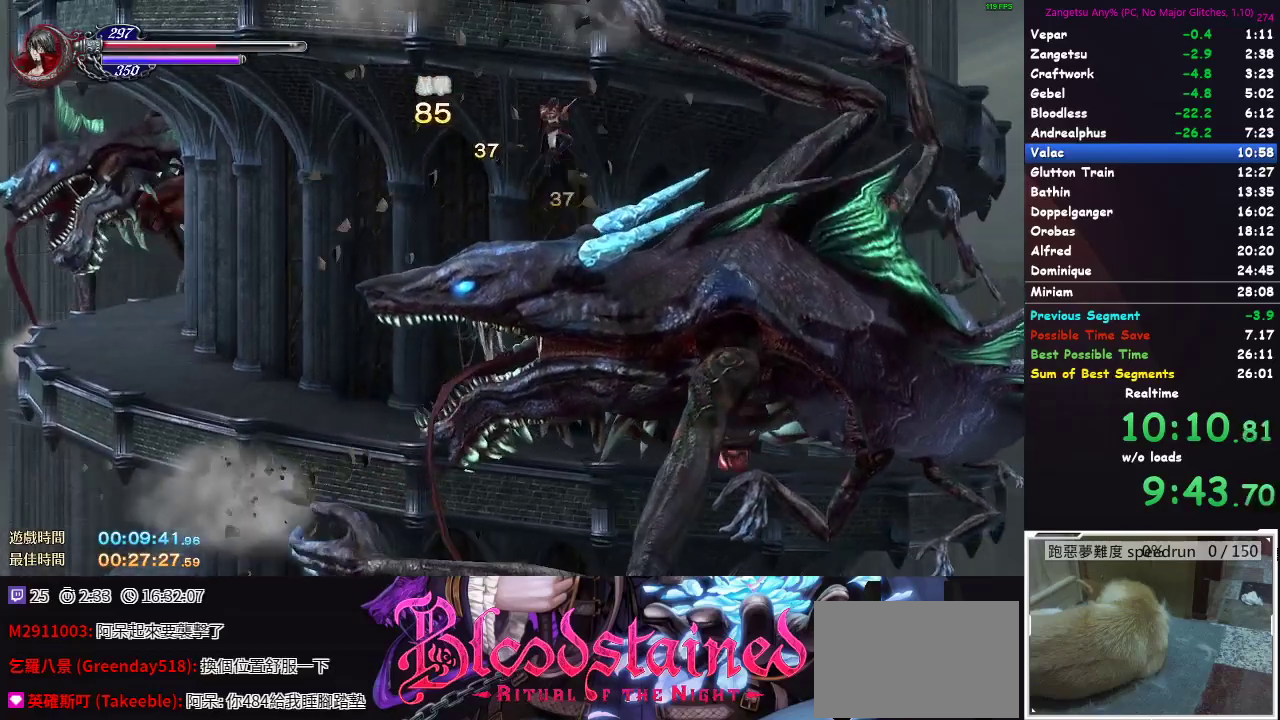
{"buttons": [], "left_stick": "center", "right_stick": "center"}
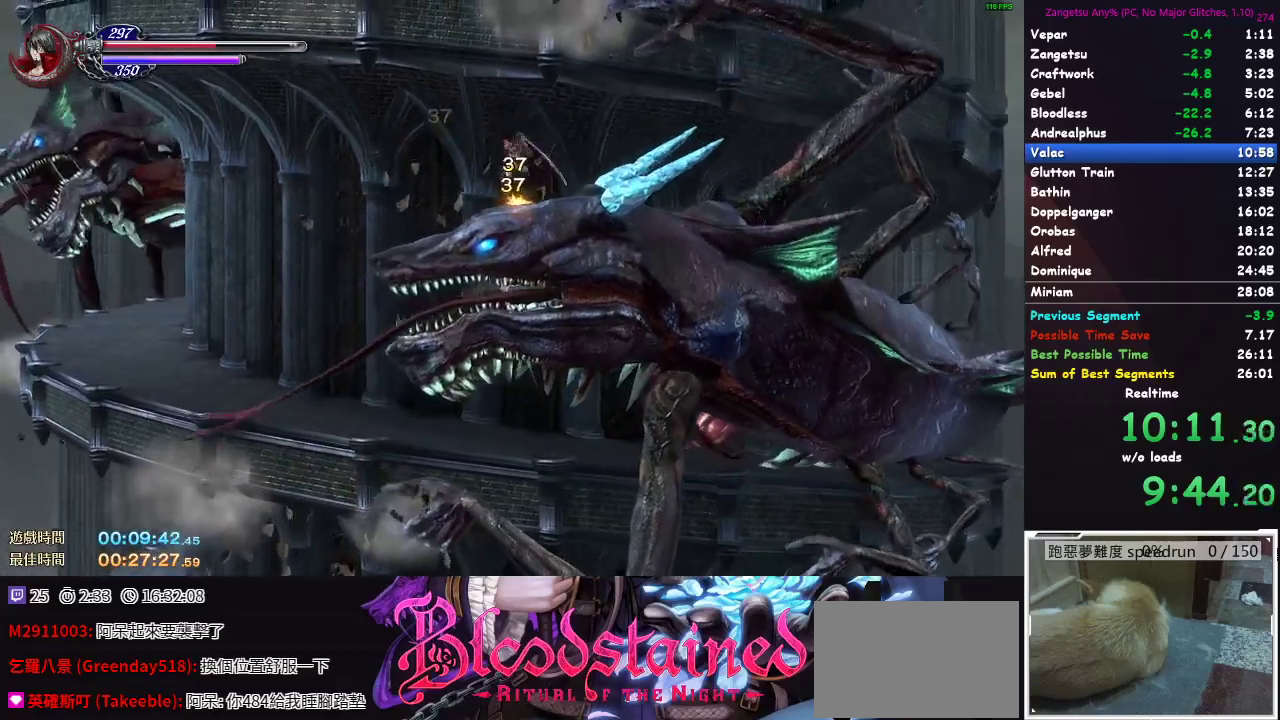
{"buttons": ["A", "DPAD_DOWN", "DPAD_RIGHT"], "left_stick": "center", "right_stick": "center"}
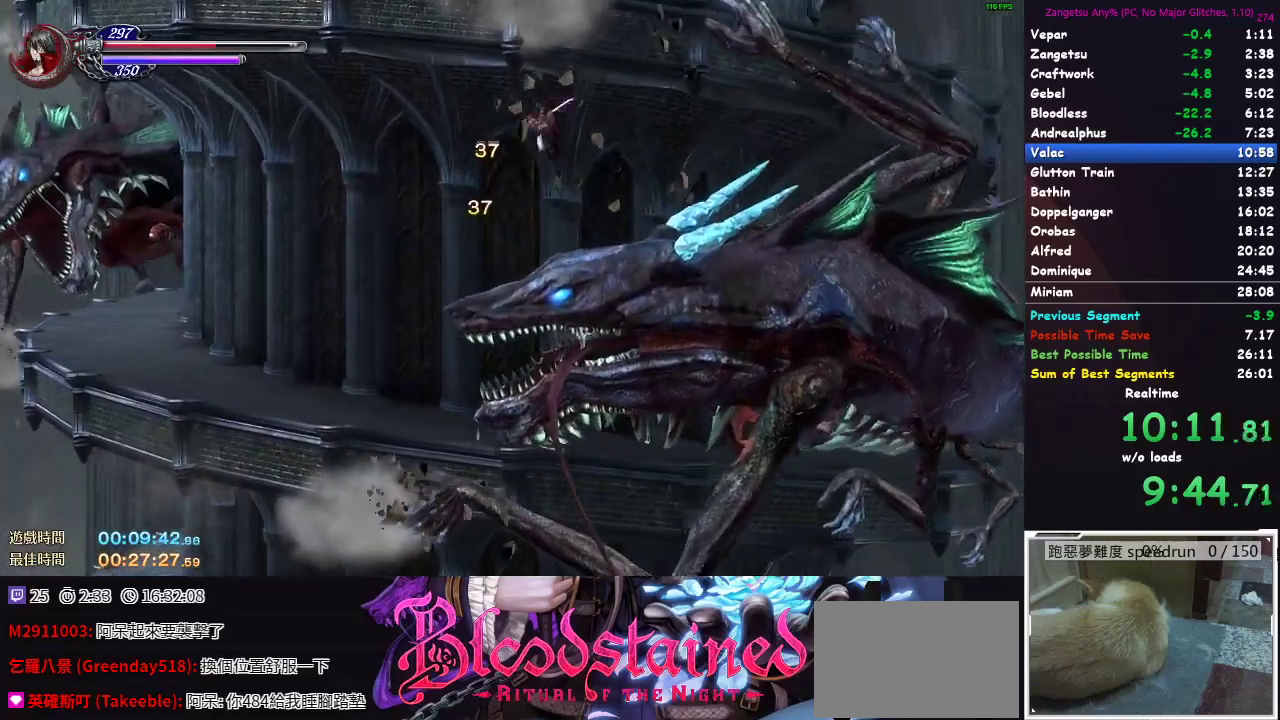
{"buttons": ["A", "DPAD_DOWN", "DPAD_RIGHT"], "left_stick": "center", "right_stick": "center", "events": [[50, "A", "up"], [117, "A", "down"], [167, "A", "up"], [250, "A", "down"], [300, "A", "up"], [367, "A", "down"], [433, "A", "up"], [500, "A", "down"]]}
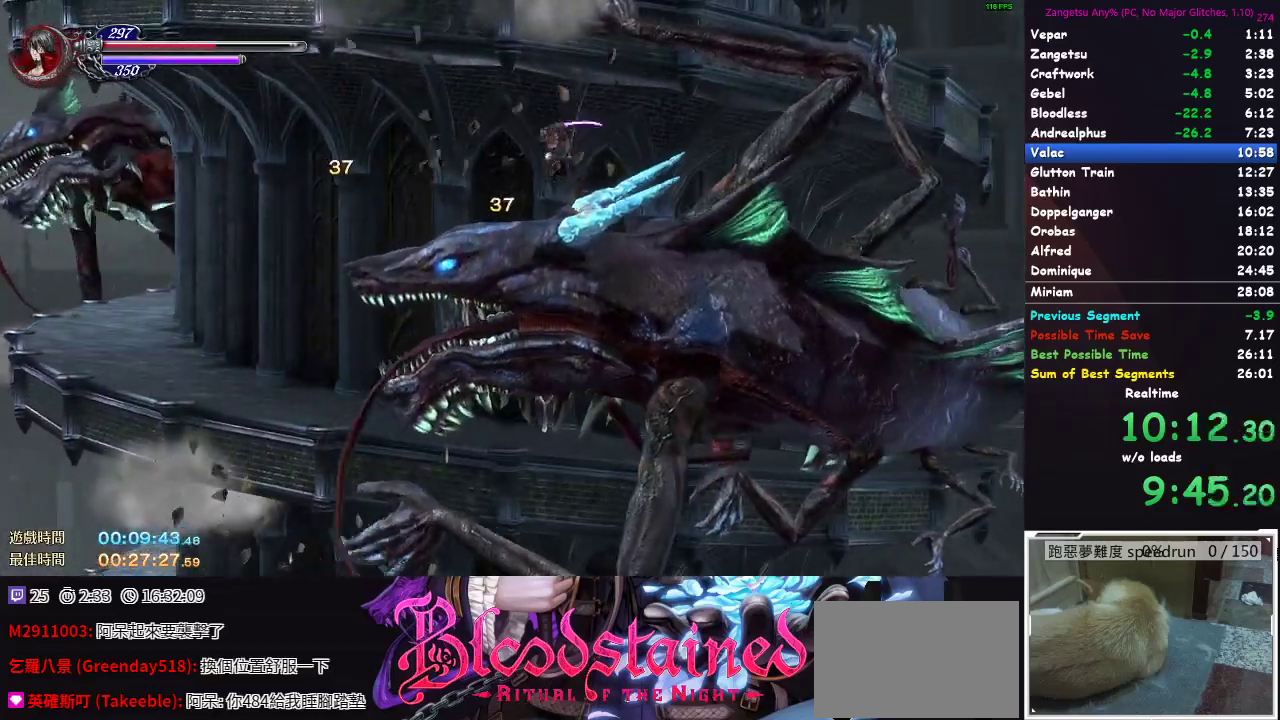
{"buttons": [], "left_stick": "center", "right_stick": "center"}
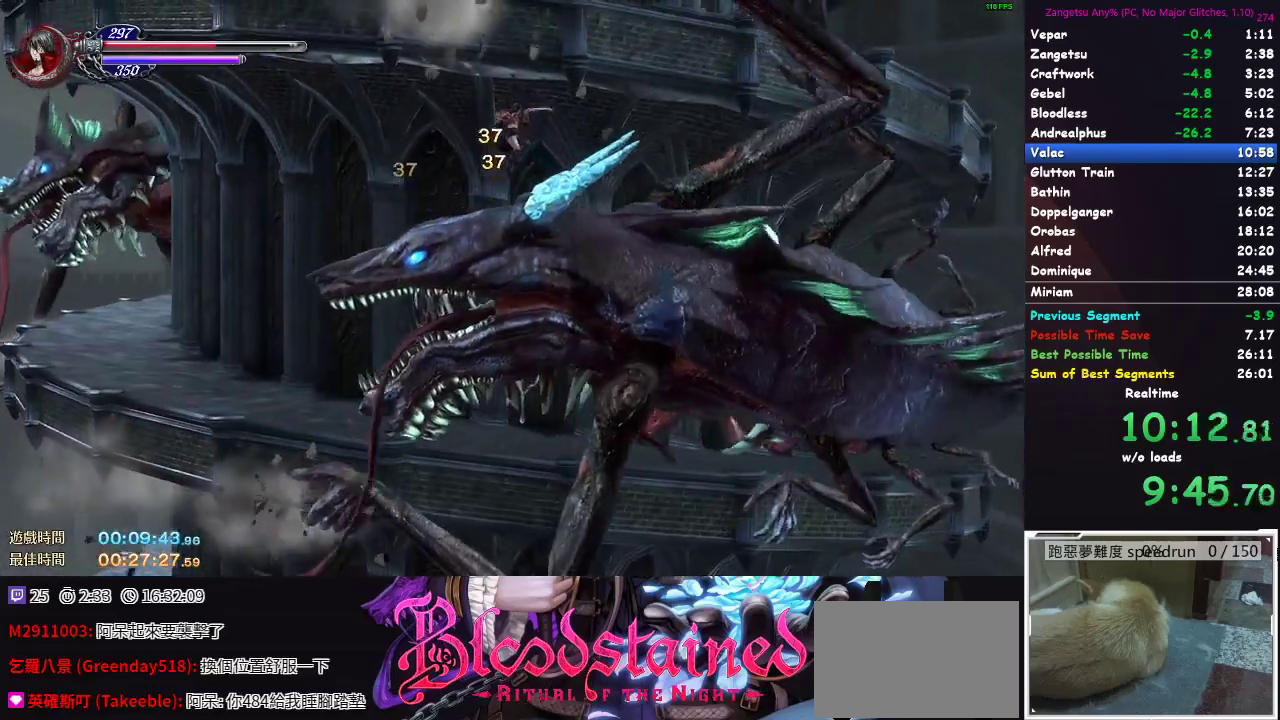
{"buttons": ["A", "DPAD_RIGHT"], "left_stick": "center", "right_stick": "center"}
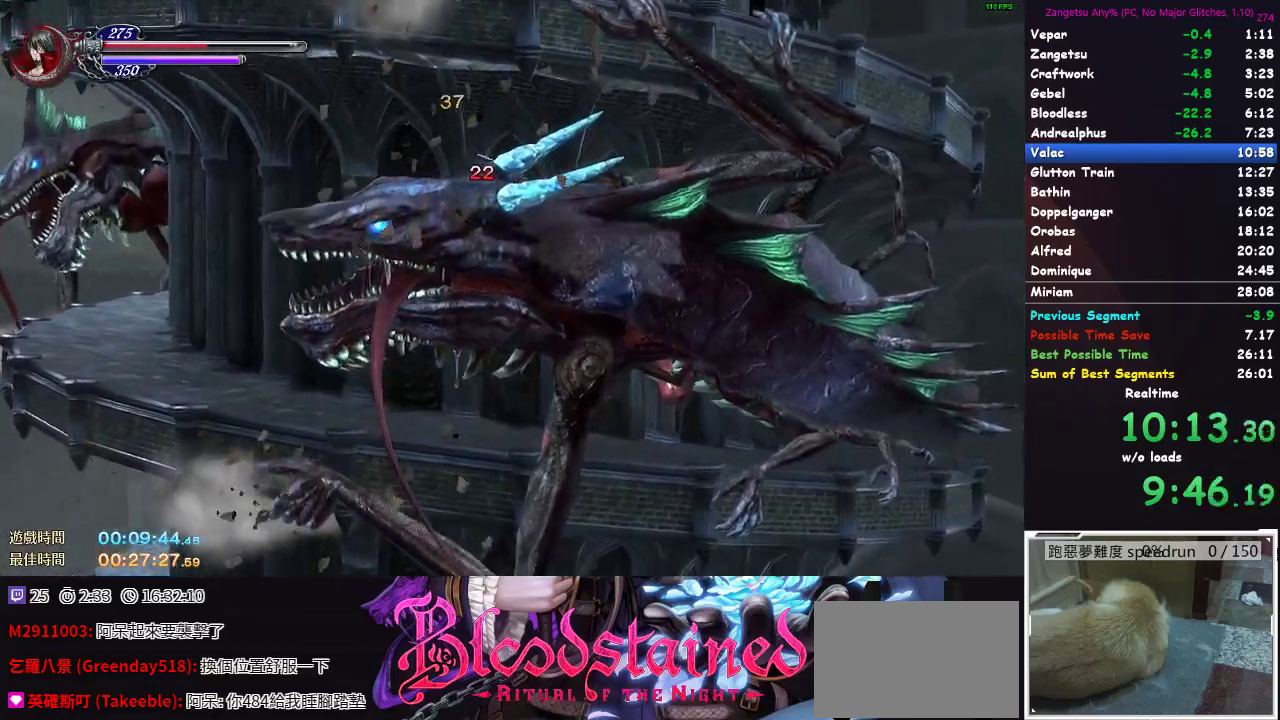
{"buttons": ["A", "DPAD_LEFT"], "left_stick": "center", "right_stick": "center", "events": [[50, "A", "up"], [67, "DPAD_RIGHT", "up"], [117, "A", "down"], [250, "A", "up"], [450, "A", "down"], [450, "DPAD_LEFT", "down"]]}
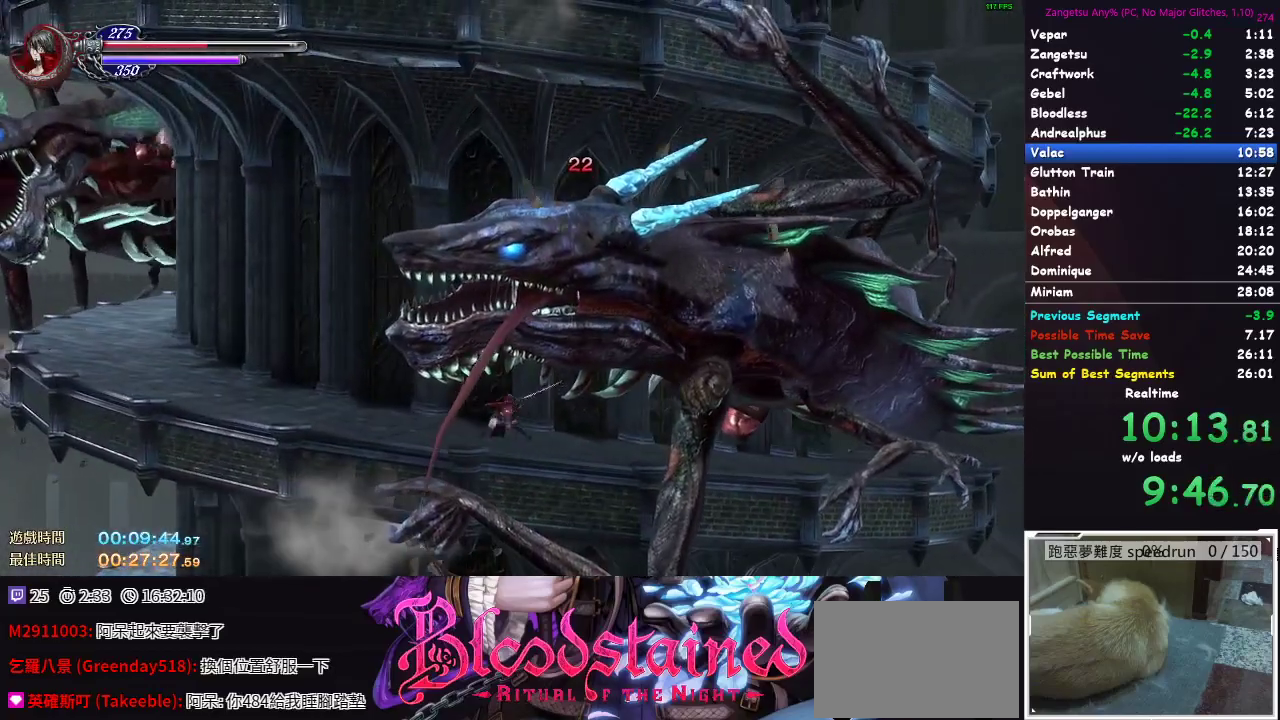
{"buttons": ["DPAD_LEFT"], "left_stick": "center", "right_stick": "center", "events": [[133, "A", "up"], [200, "A", "down"], [283, "A", "up"], [317, "DPAD_DOWN", "down"], [367, "A", "down"], [400, "DPAD_DOWN", "up"], [450, "A", "up"]]}
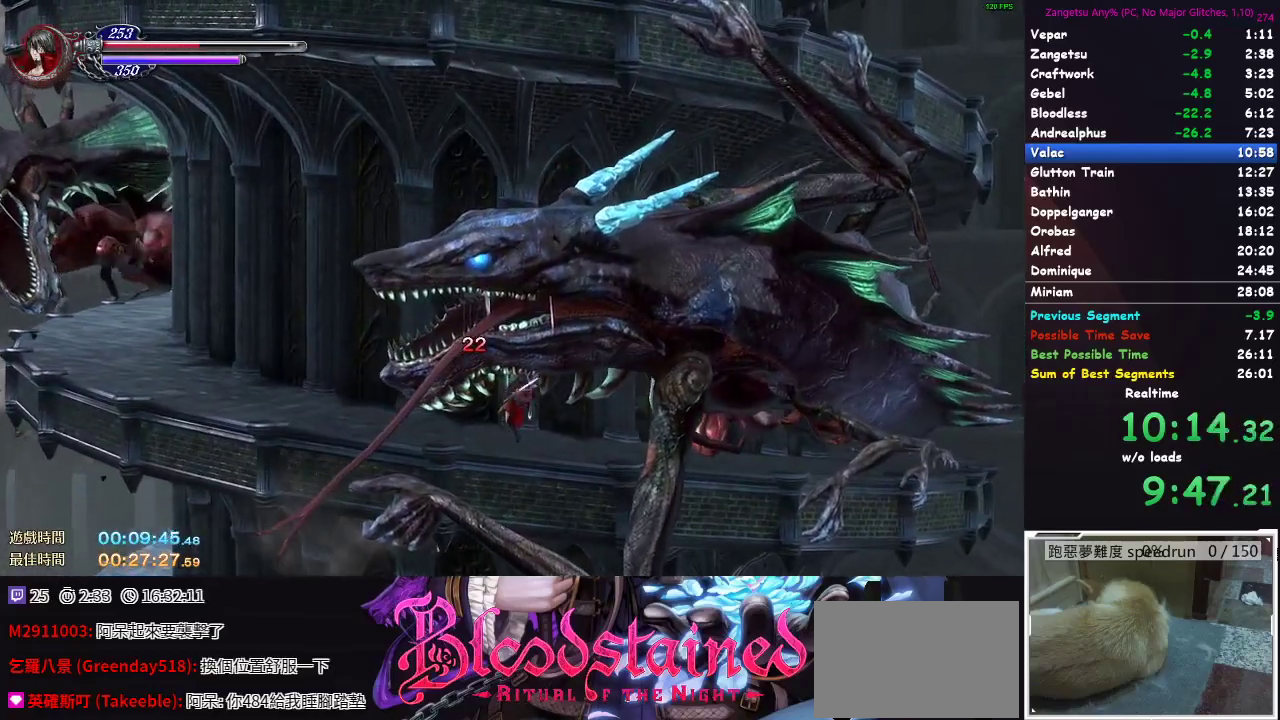
{"buttons": ["A", "DPAD_DOWN", "DPAD_LEFT"], "left_stick": "center", "right_stick": "center", "events": [[400, "DPAD_DOWN", "down"], [500, "A", "down"]]}
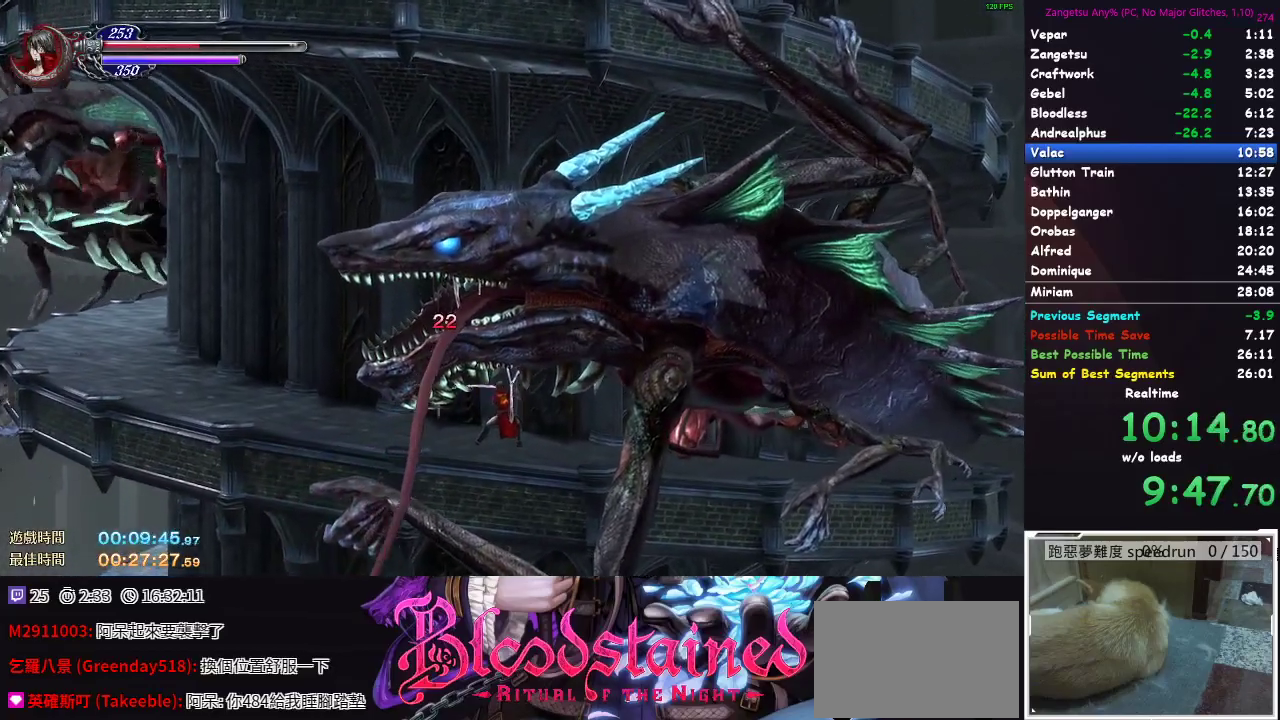
{"buttons": ["DPAD_DOWN"], "left_stick": "center", "right_stick": "center", "events": [[67, "A", "up"], [100, "DPAD_LEFT", "up"], [200, "A", "down"], [283, "A", "up"], [400, "A", "down"], [450, "A", "up"]]}
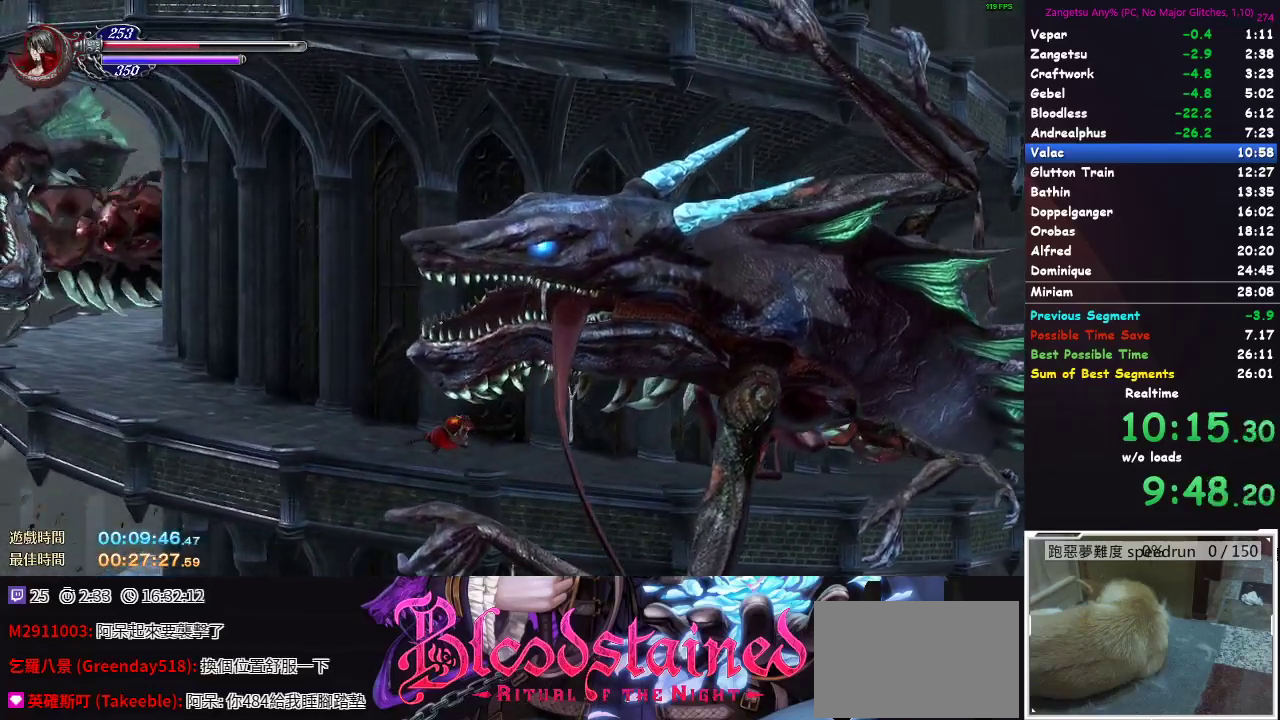
{"buttons": ["DPAD_LEFT"], "left_stick": "center", "right_stick": "center", "events": [[83, "A", "down"], [133, "A", "up"], [250, "DPAD_DOWN", "up"], [450, "DPAD_LEFT", "down"]]}
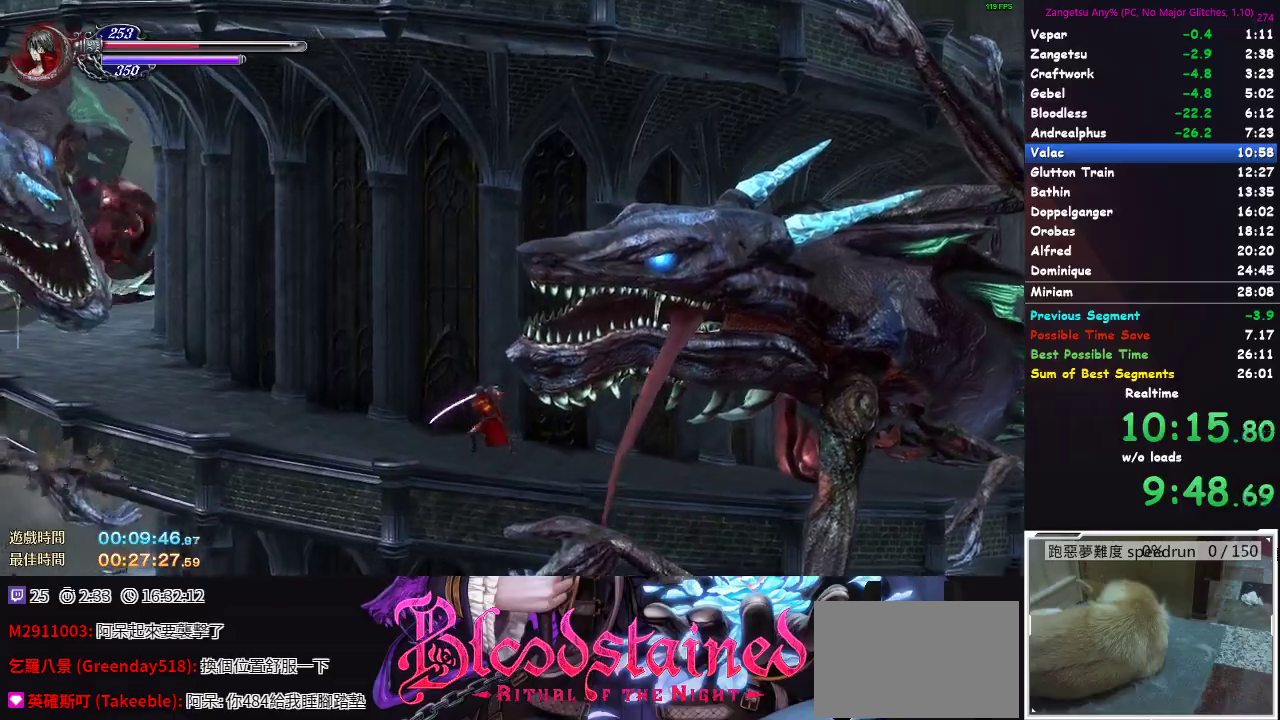
{"buttons": [], "left_stick": "center", "right_stick": "center", "events": [[300, "DPAD_LEFT", "up"]]}
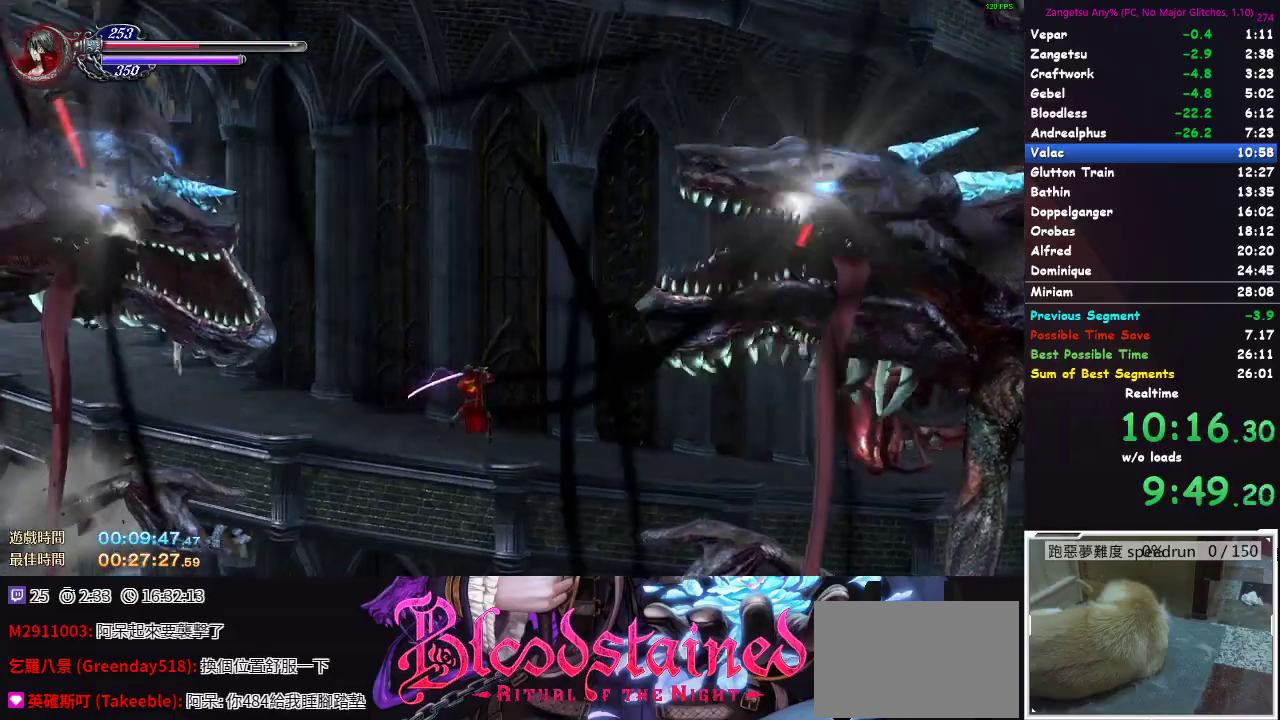
{"buttons": ["DPAD_LEFT"], "left_stick": "center", "right_stick": "center", "events": [[483, "DPAD_LEFT", "down"]]}
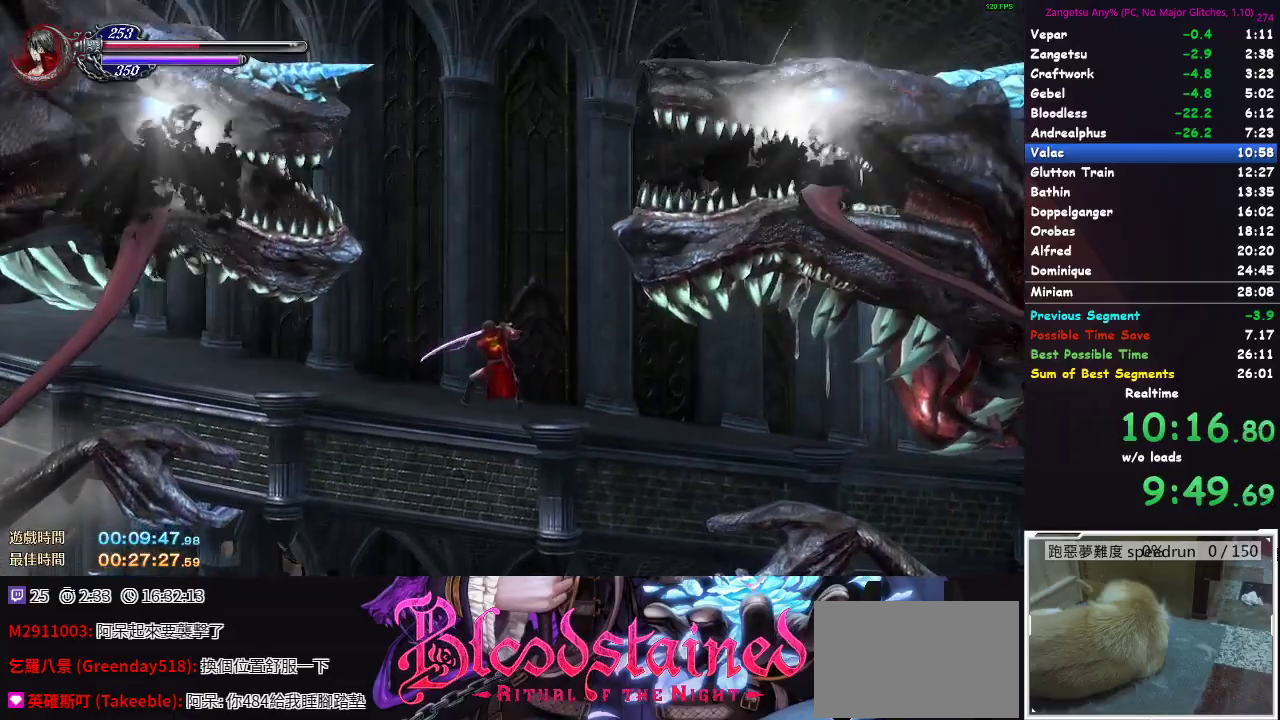
{"buttons": [], "left_stick": "center", "right_stick": "center", "events": [[67, "DPAD_LEFT", "up"]]}
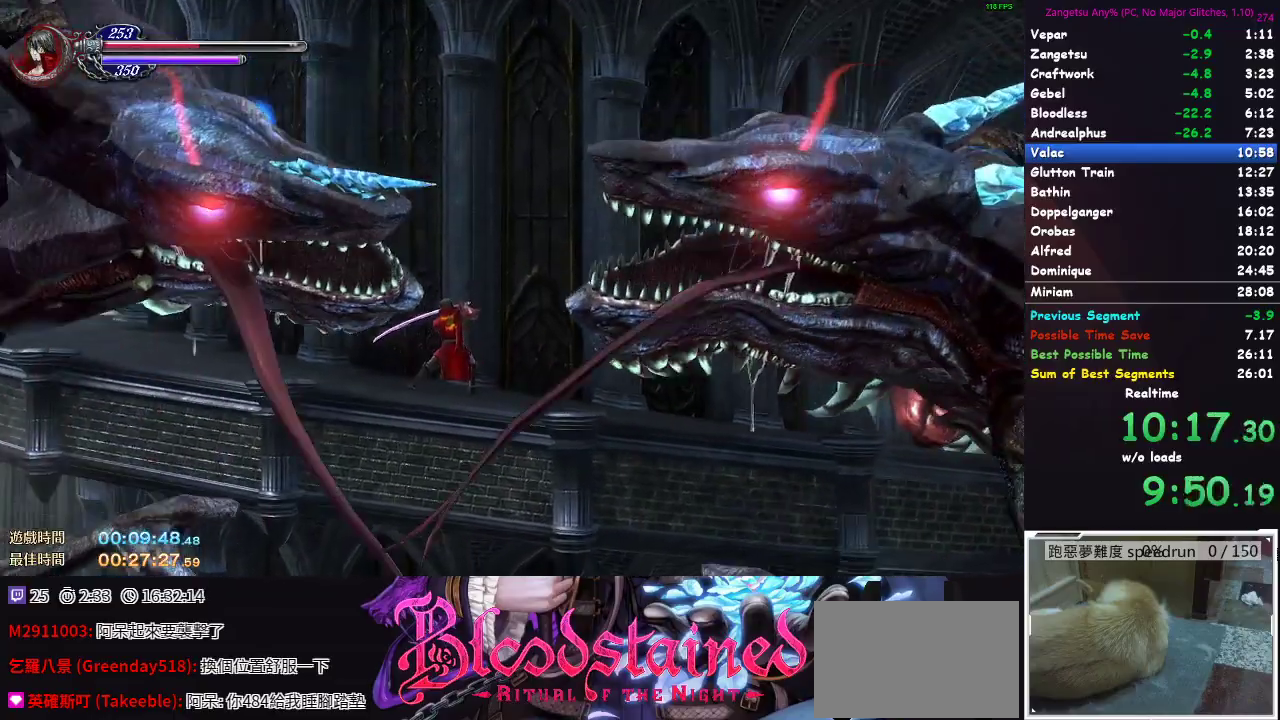
{"buttons": ["A", "DPAD_UP"], "left_stick": "center", "right_stick": "center", "events": [[133, "DPAD_RIGHT", "down"], [183, "DPAD_RIGHT", "up"], [367, "A", "down"], [417, "DPAD_UP", "down"]]}
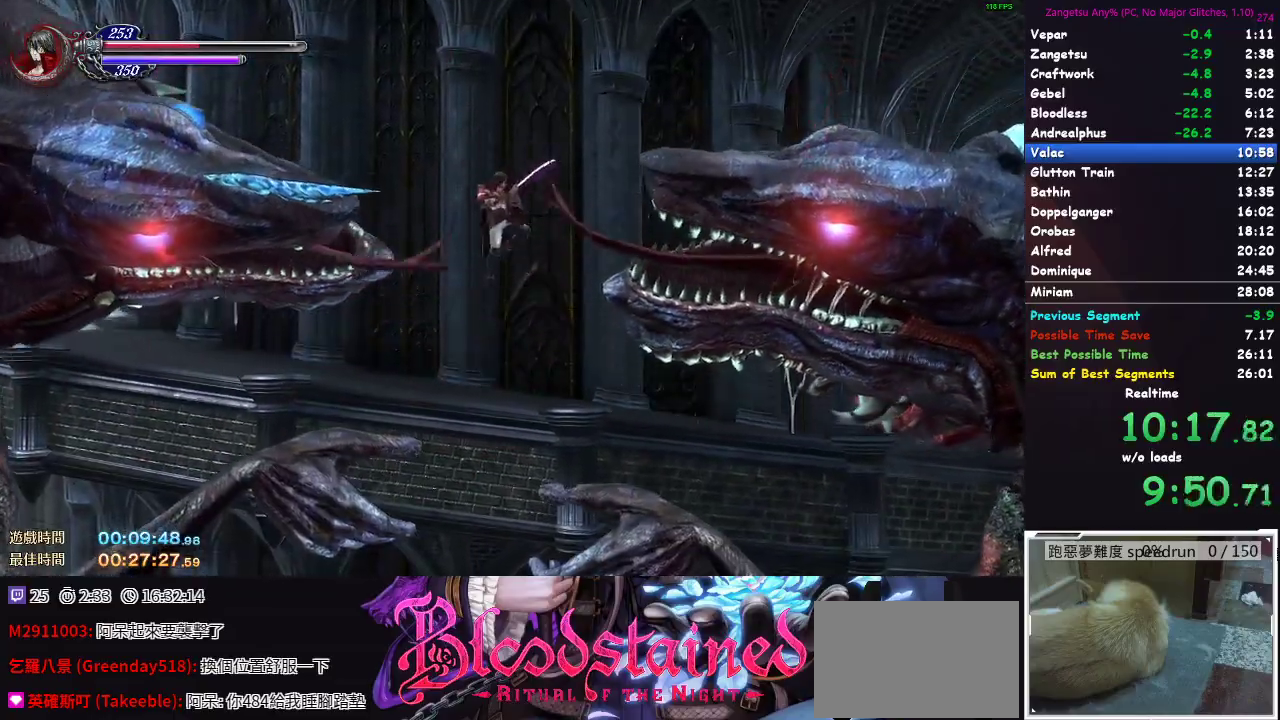
{"buttons": ["DPAD_UP"], "left_stick": "center", "right_stick": "center", "events": [[67, "A", "up"]]}
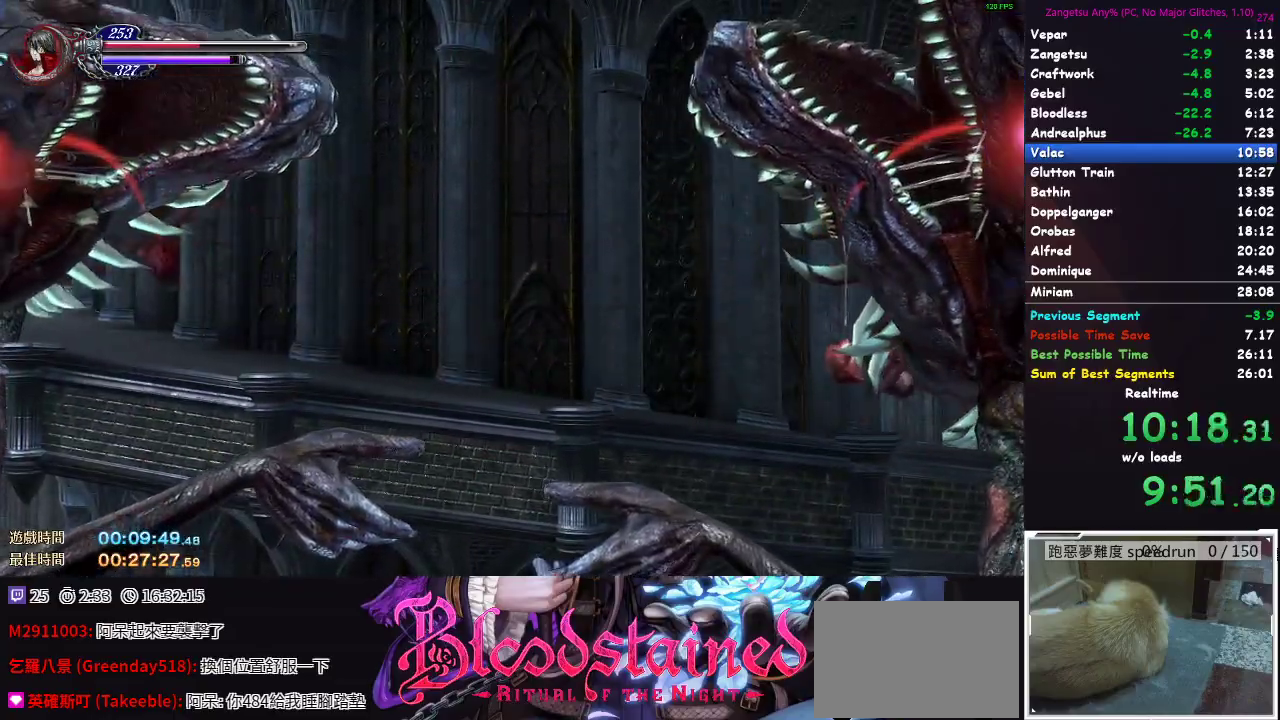
{"buttons": ["B", "DPAD_UP"], "left_stick": "center", "right_stick": "center"}
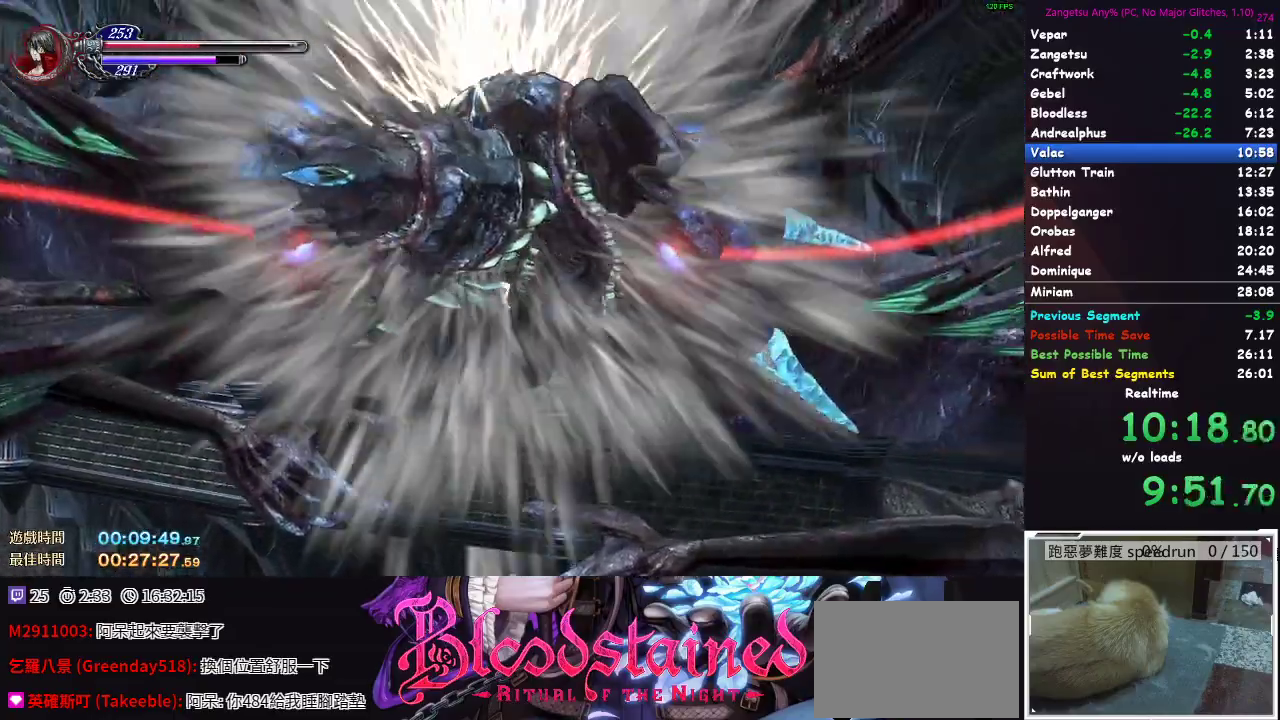
{"buttons": ["A", "DPAD_DOWN"], "left_stick": "center", "right_stick": "center"}
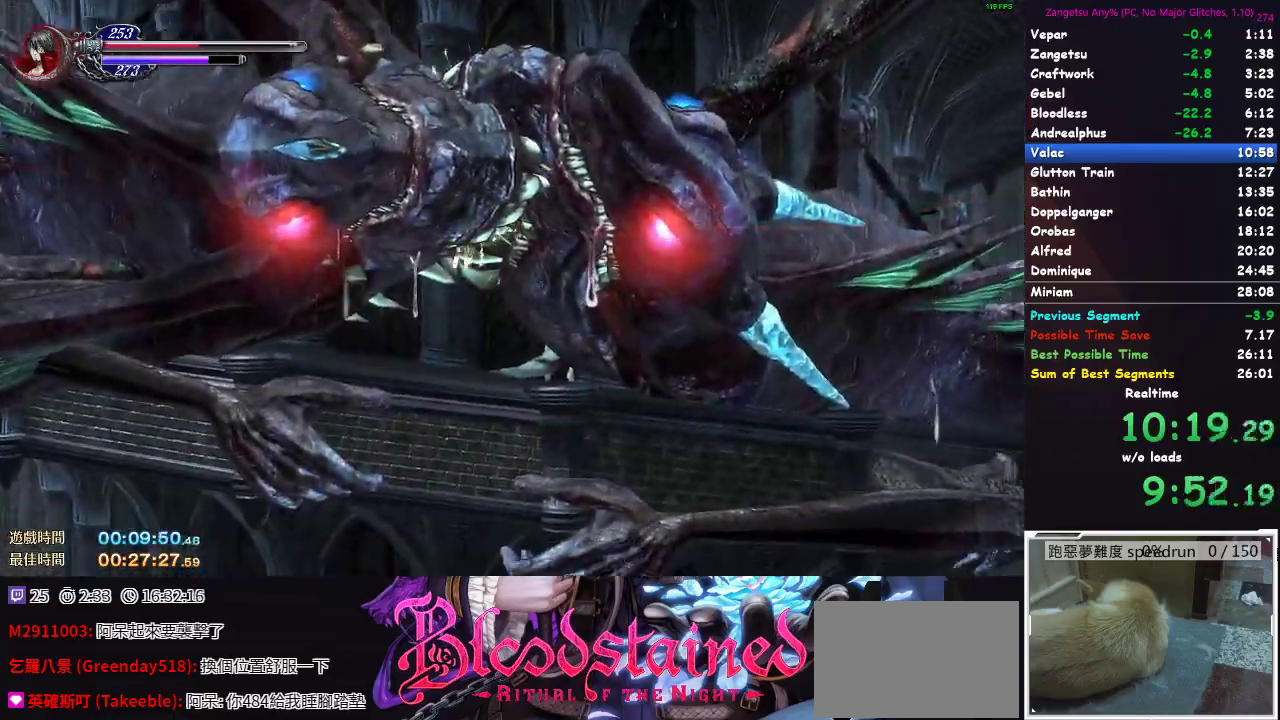
{"buttons": ["A", "DPAD_DOWN"], "left_stick": "center", "right_stick": "center"}